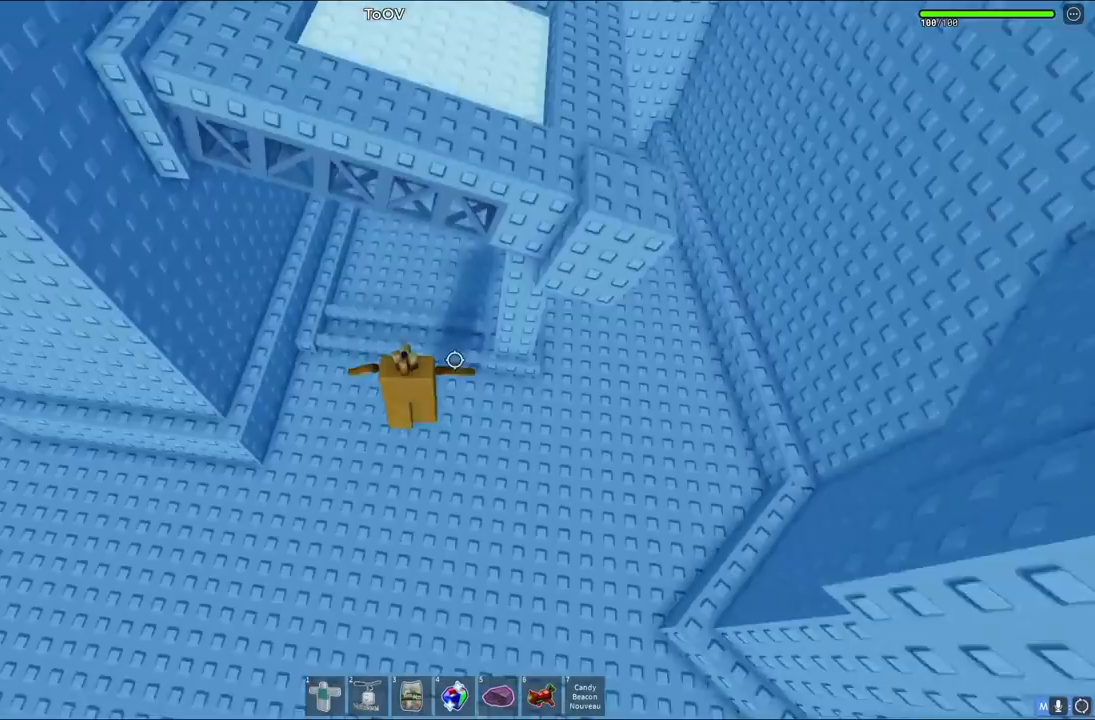
Gameplay with keyboard; each line is a JSON object with the keys held at the frame after it. "events" lists presses ("down") and releases ("up") of "a", "ctrl", "d", "e", "q", "s", "shift", "space" and "w" between this image and that frame as [ms after this image, input, new state], when the widget could be followed in between. No other keys are recorded. Mouse input is not recorded.
{"keys": ["d", "w"], "events": [[50, "space", "up"], [367, "d", "down"]]}
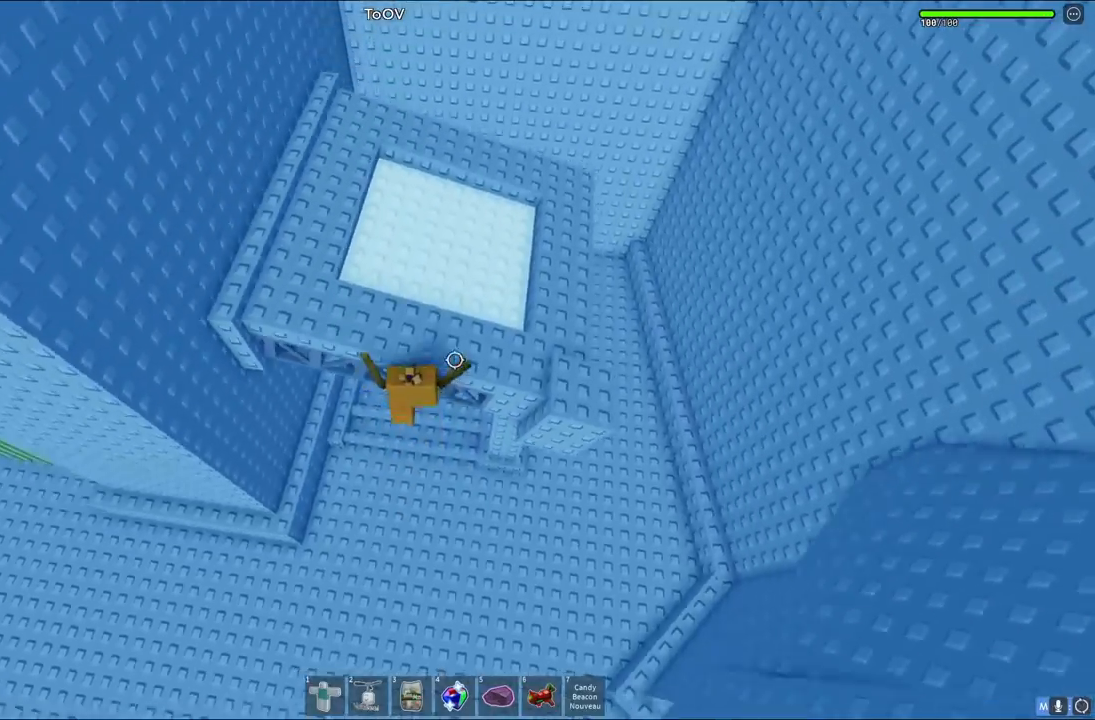
{"keys": ["d"], "events": [[417, "w", "up"]]}
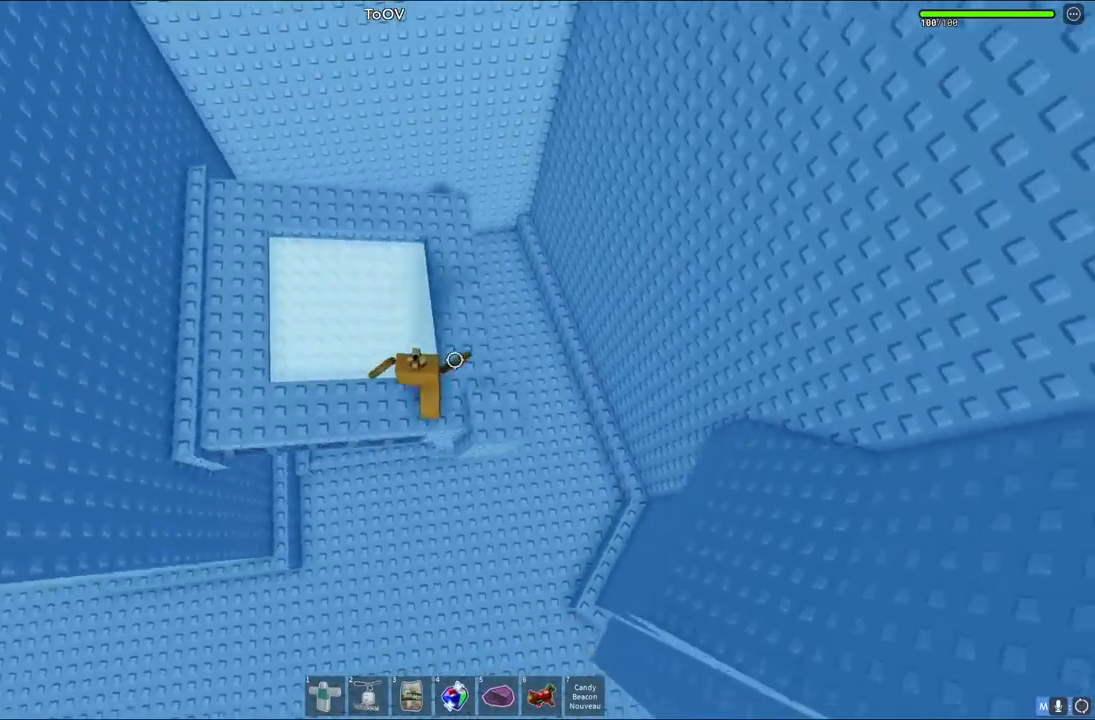
{"keys": ["d", "space"], "events": [[467, "space", "down"]]}
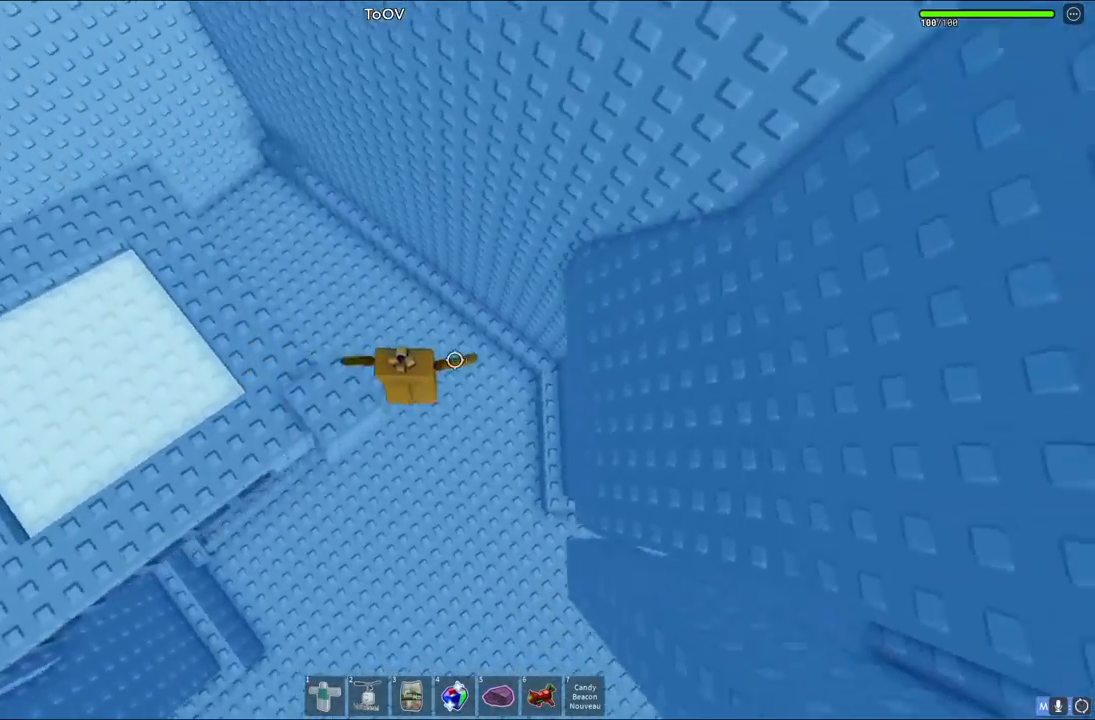
{"keys": ["d", "w"], "events": [[117, "space", "up"], [400, "w", "down"]]}
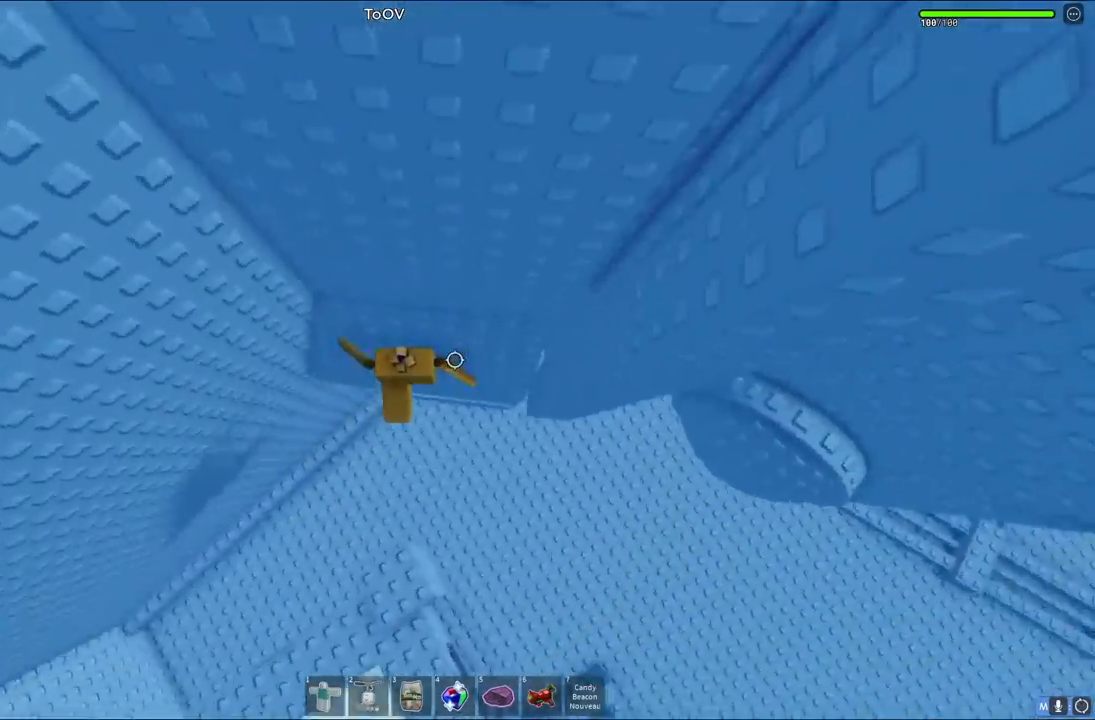
{"keys": [], "events": [[400, "d", "up"], [417, "w", "up"]]}
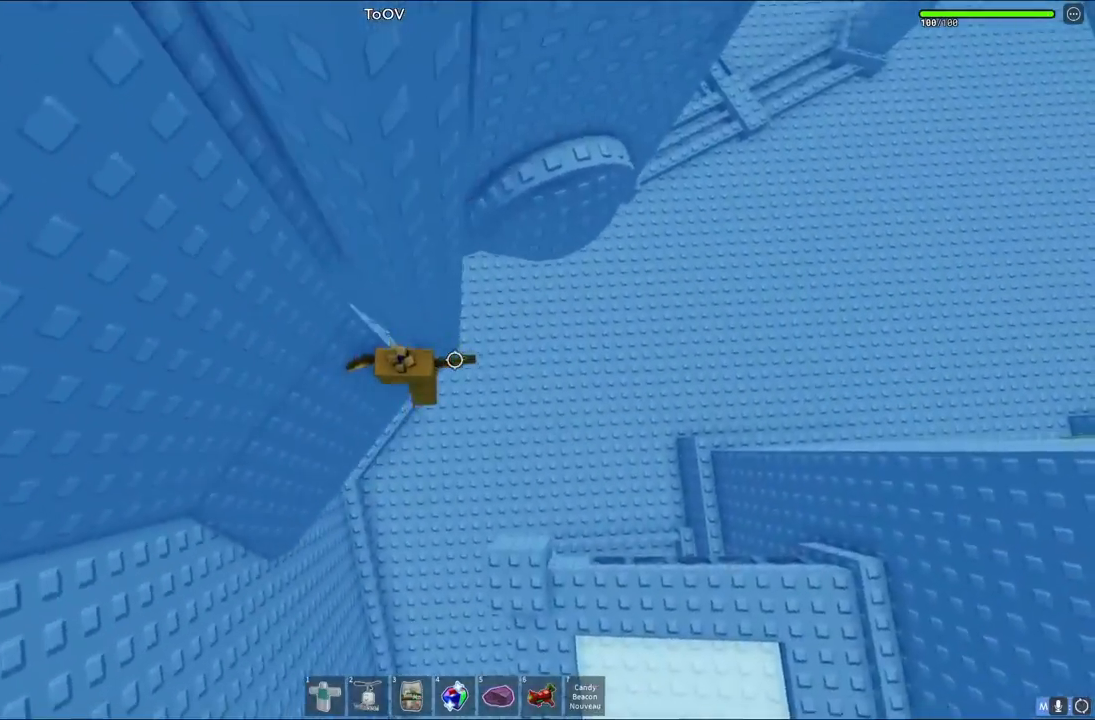
{"keys": ["d"], "events": [[17, "d", "down"], [133, "space", "down"], [350, "space", "up"]]}
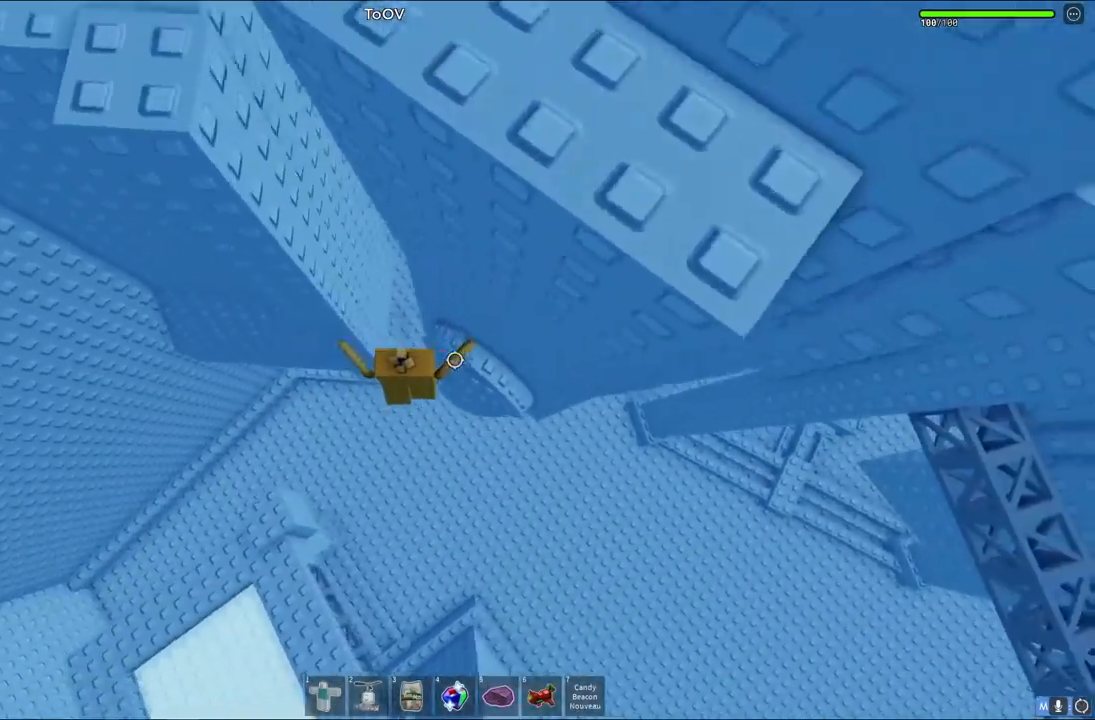
{"keys": [], "events": [[383, "d", "up"]]}
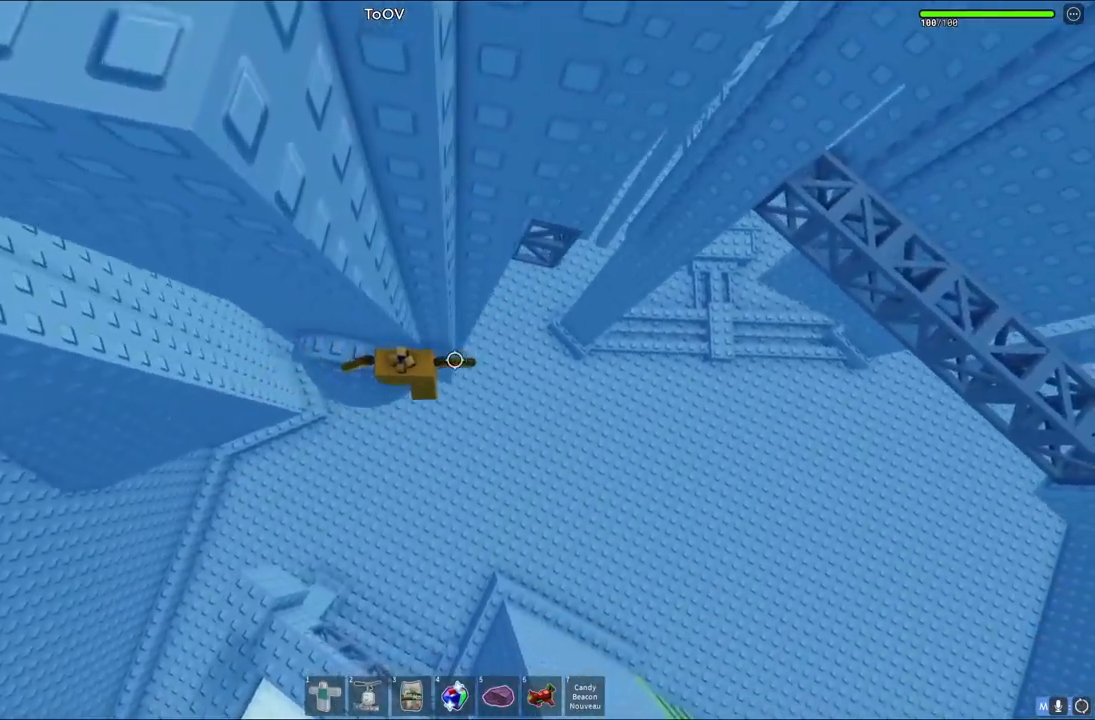
{"keys": ["d", "w"], "events": [[17, "d", "down"], [150, "space", "down"], [283, "space", "up"], [433, "w", "down"]]}
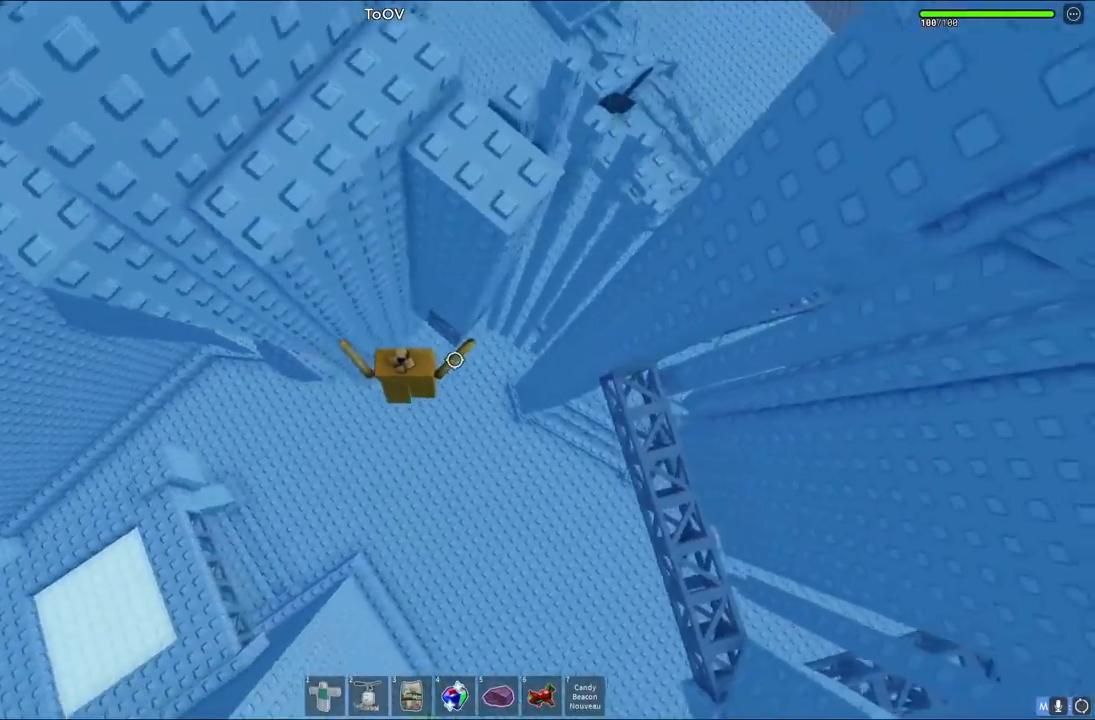
{"keys": [], "events": [[33, "d", "up"], [183, "shift", "down"], [400, "shift", "up"], [417, "w", "up"]]}
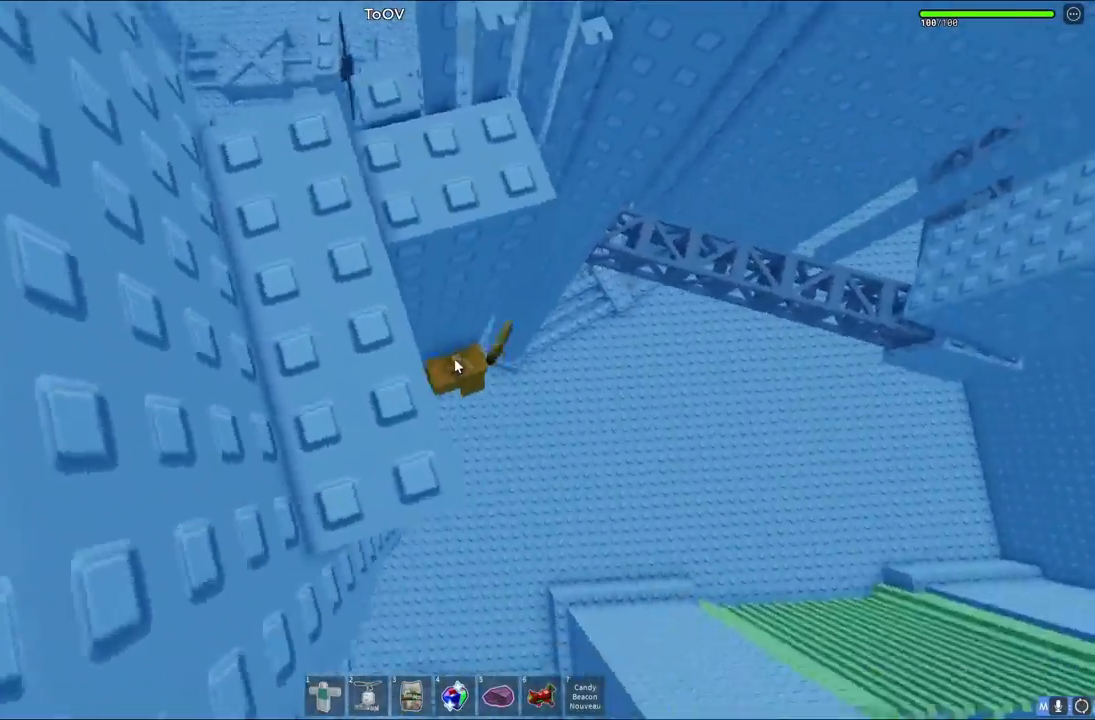
{"keys": ["d"], "events": [[67, "d", "down"], [117, "shift", "down"], [167, "space", "down"], [333, "shift", "up"], [400, "space", "up"]]}
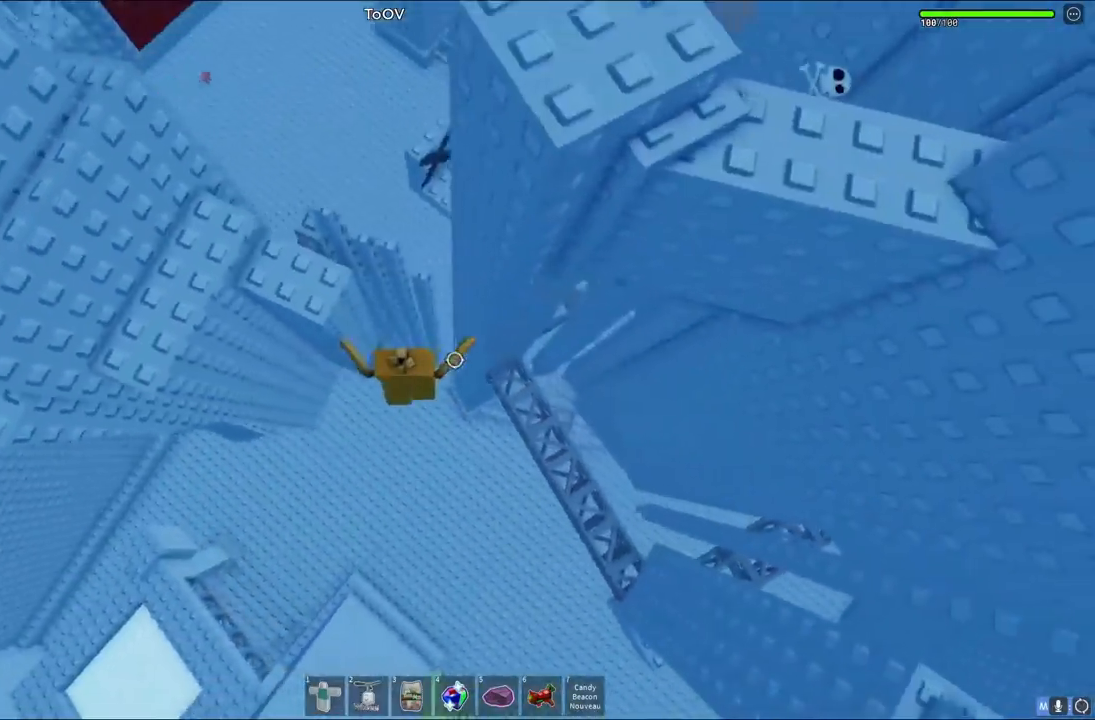
{"keys": ["d", "space", "w"], "events": [[367, "w", "down"], [433, "space", "down"]]}
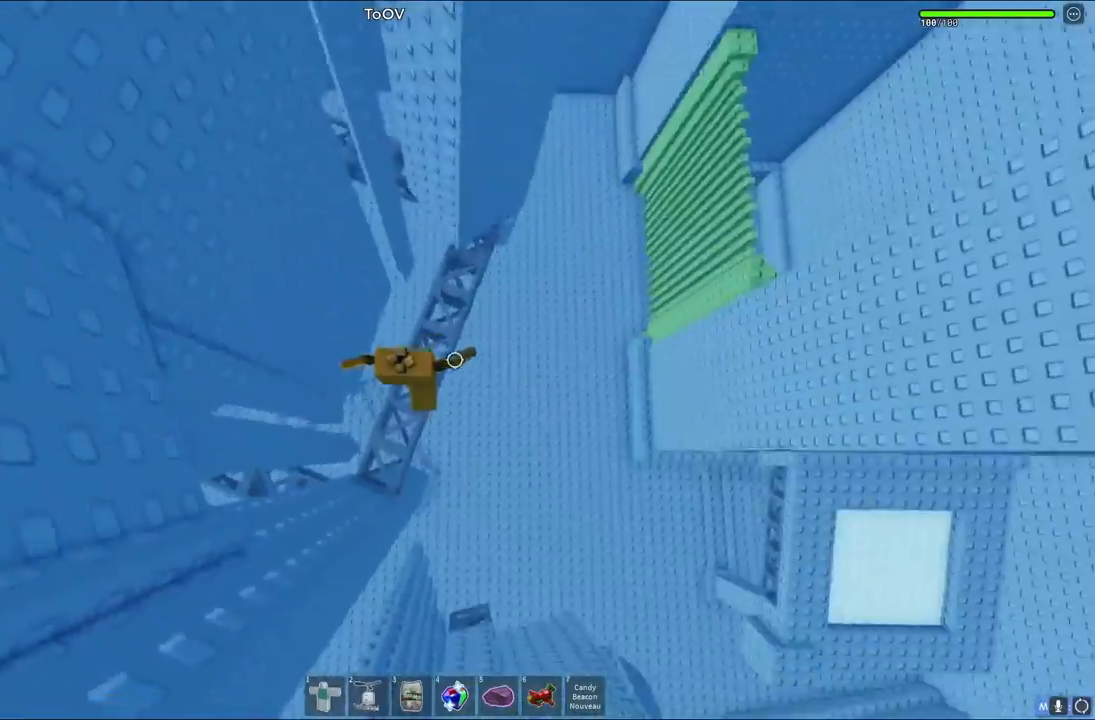
{"keys": [], "events": [[67, "space", "up"], [117, "d", "up"], [450, "w", "up"]]}
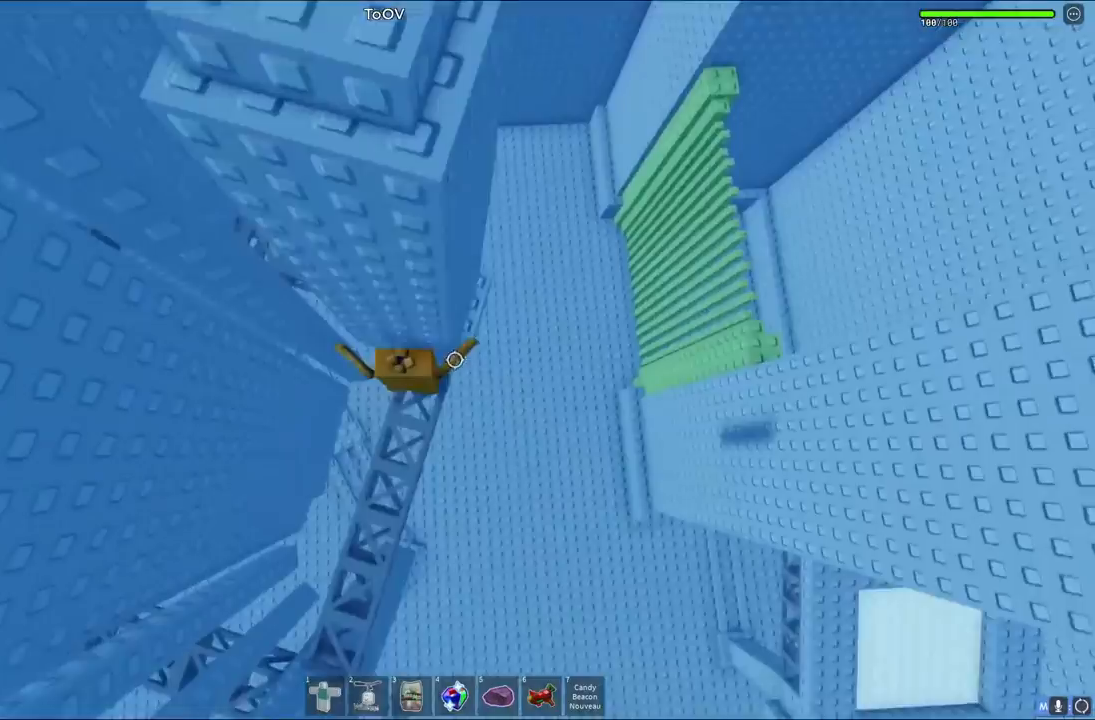
{"keys": [], "events": [[350, "d", "down"], [383, "d", "up"]]}
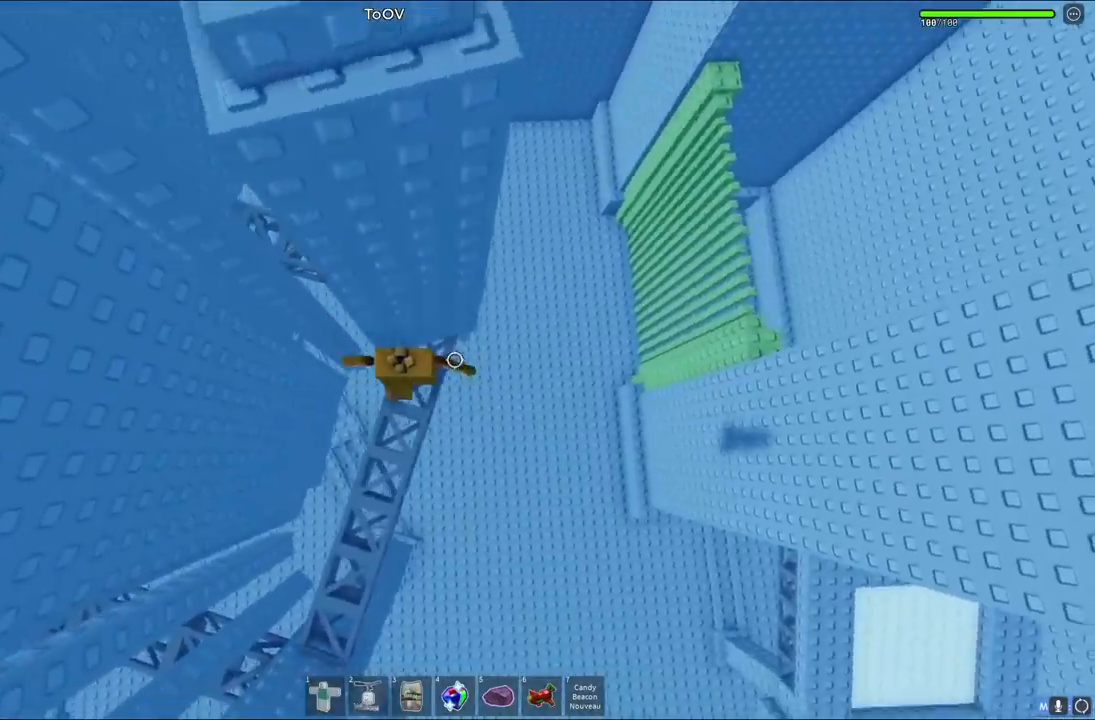
{"keys": ["d"], "events": [[83, "d", "down"], [267, "space", "down"], [400, "space", "up"]]}
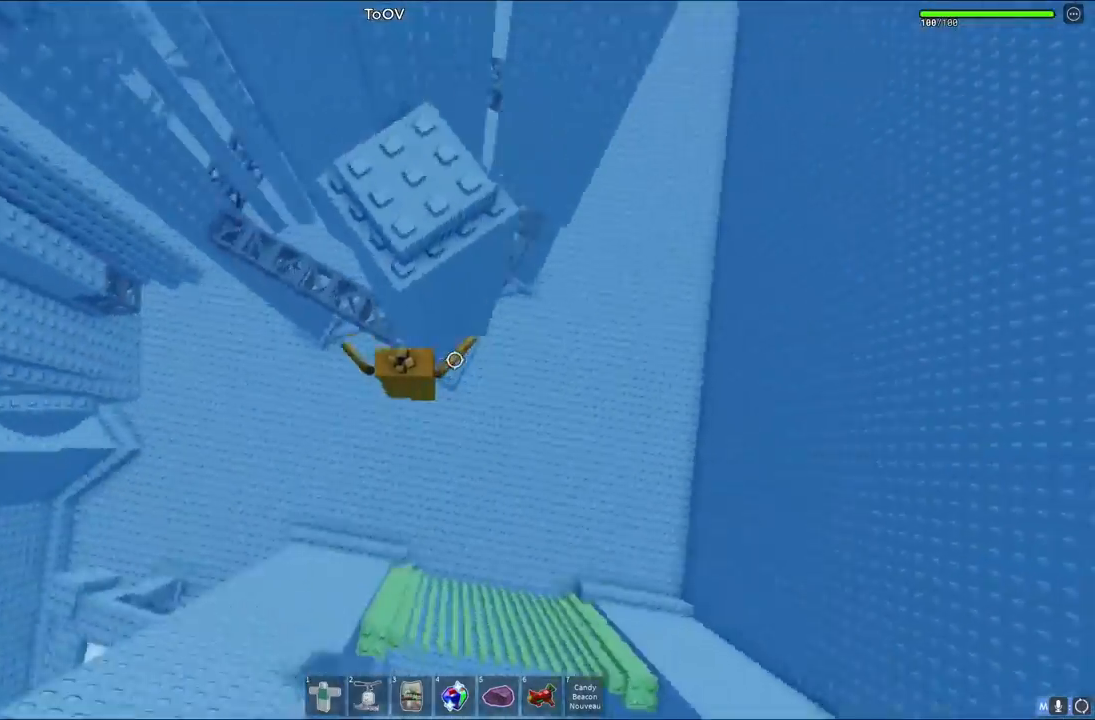
{"keys": ["d", "w"], "events": [[67, "w", "down"]]}
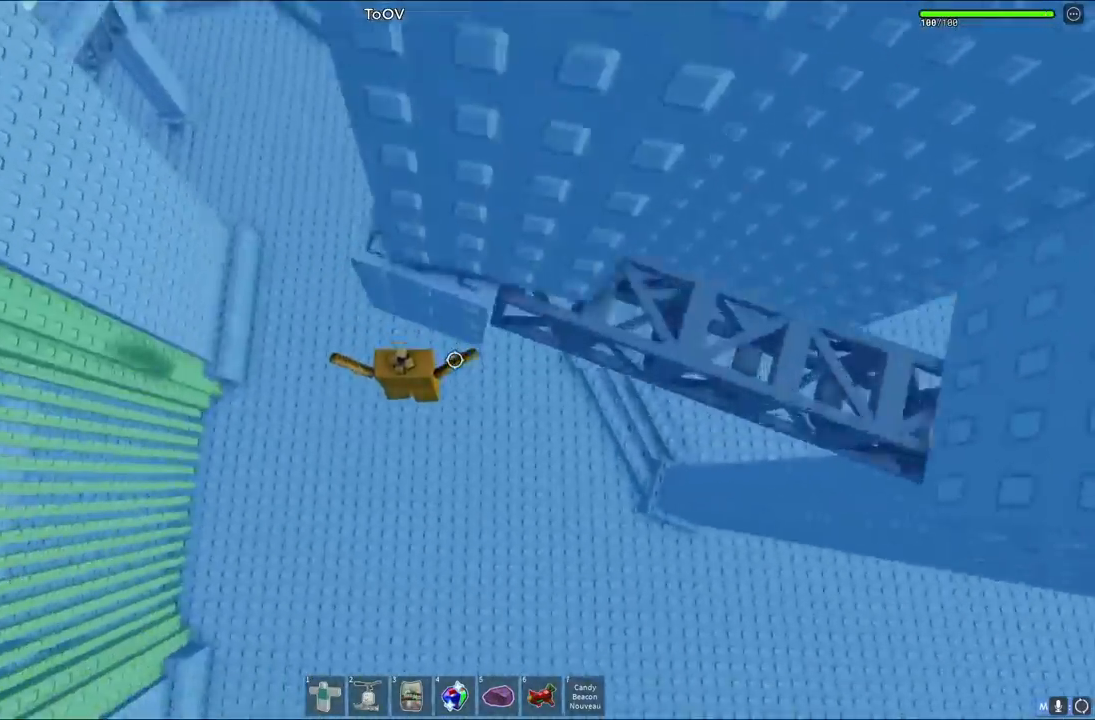
{"keys": ["d", "w"], "events": [[100, "a", "down"], [150, "d", "up"], [433, "a", "up"], [500, "d", "down"]]}
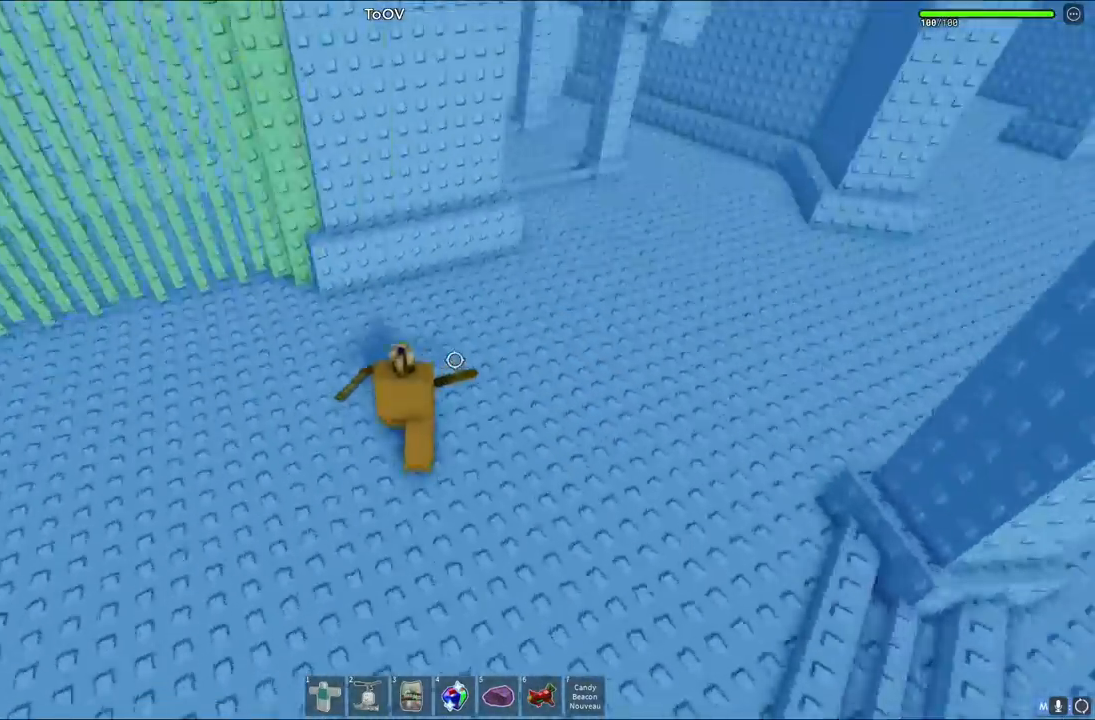
{"keys": ["d", "space"], "events": [[233, "space", "down"], [300, "w", "up"]]}
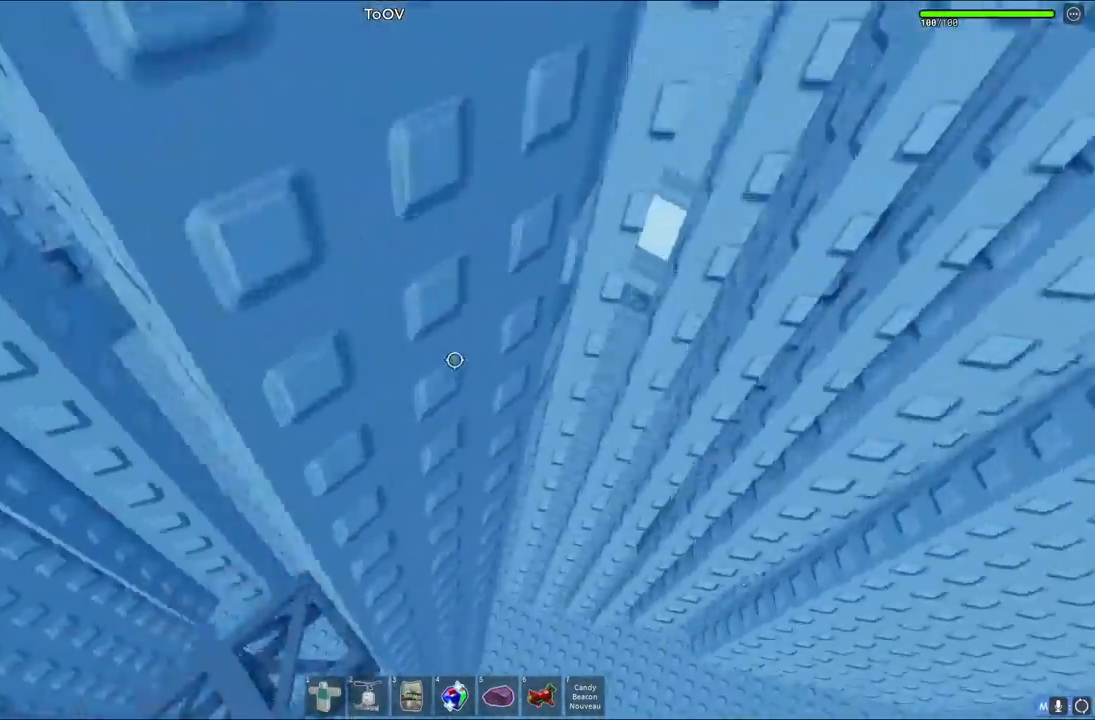
{"keys": ["d", "w"], "events": [[50, "space", "up"], [433, "w", "down"]]}
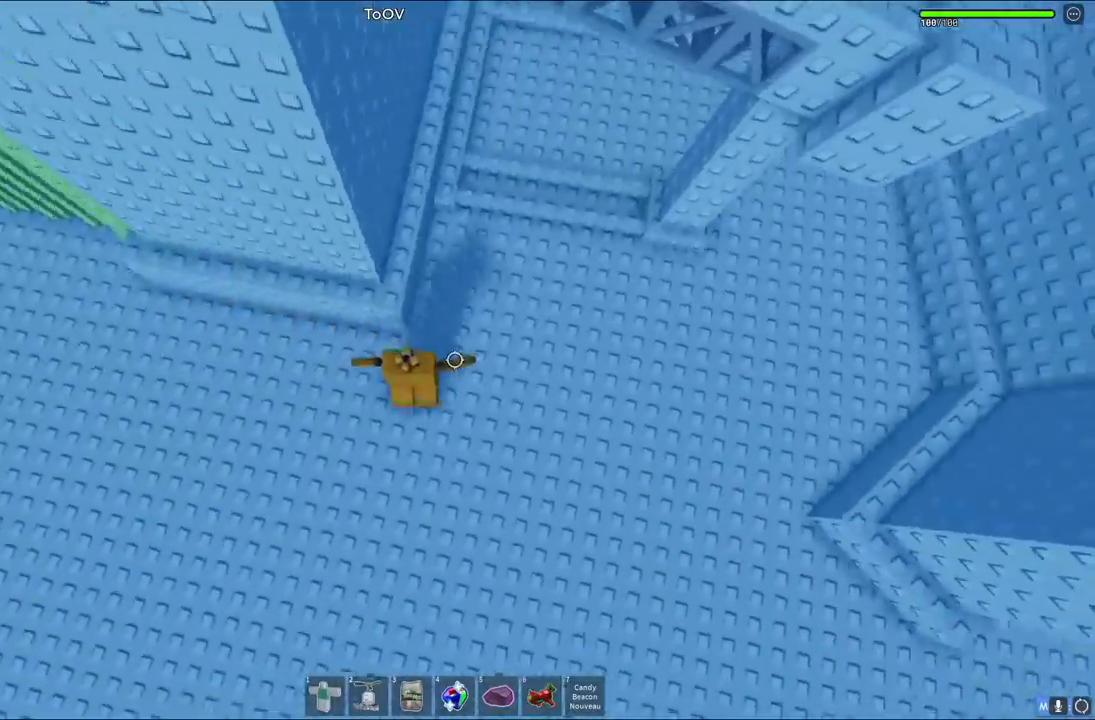
{"keys": ["d", "w"], "events": [[367, "space", "down"], [500, "space", "up"]]}
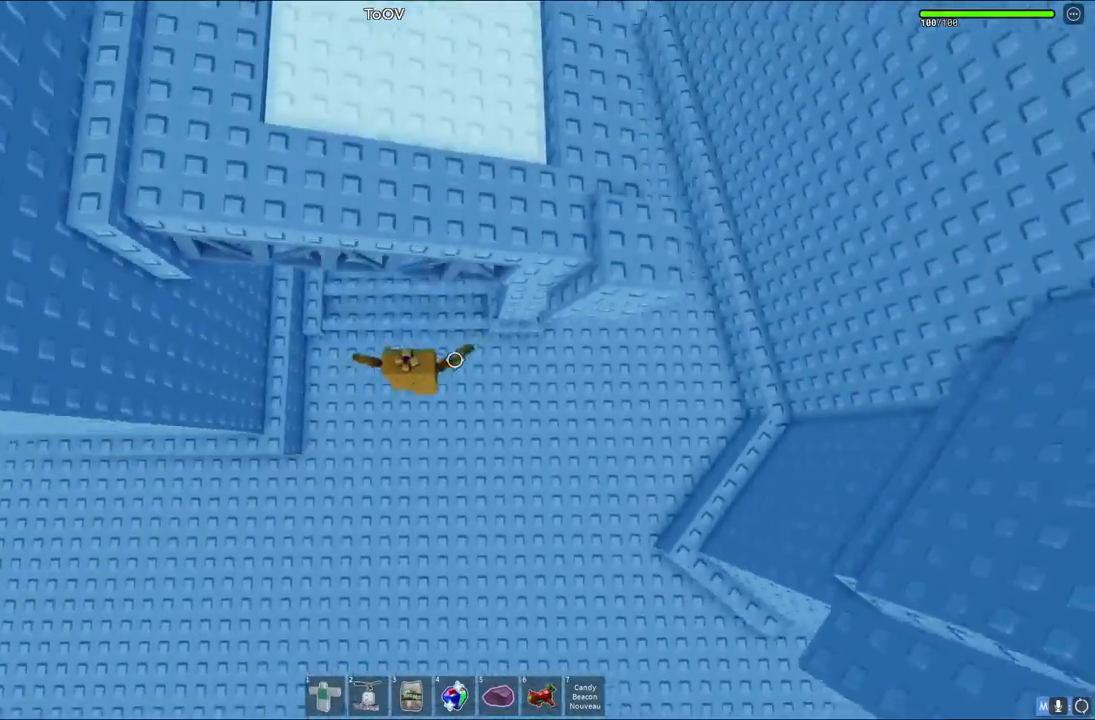
{"keys": ["w"], "events": [[133, "d", "up"]]}
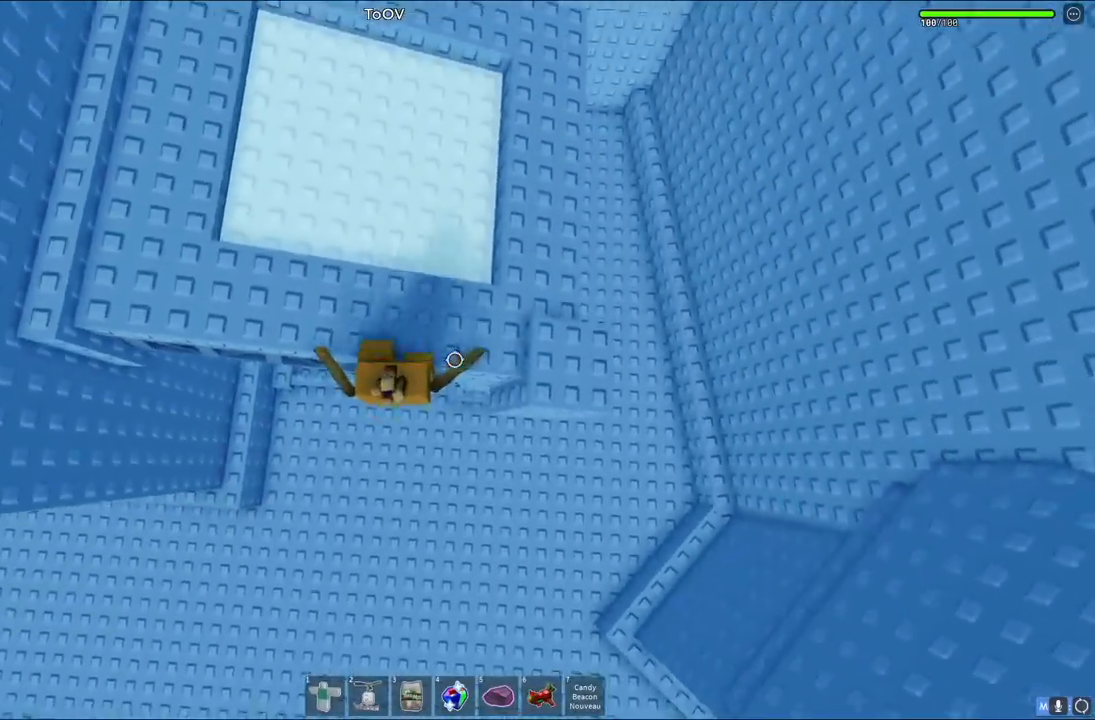
{"keys": ["d", "w"], "events": [[100, "d", "down"], [300, "w", "up"], [467, "w", "down"]]}
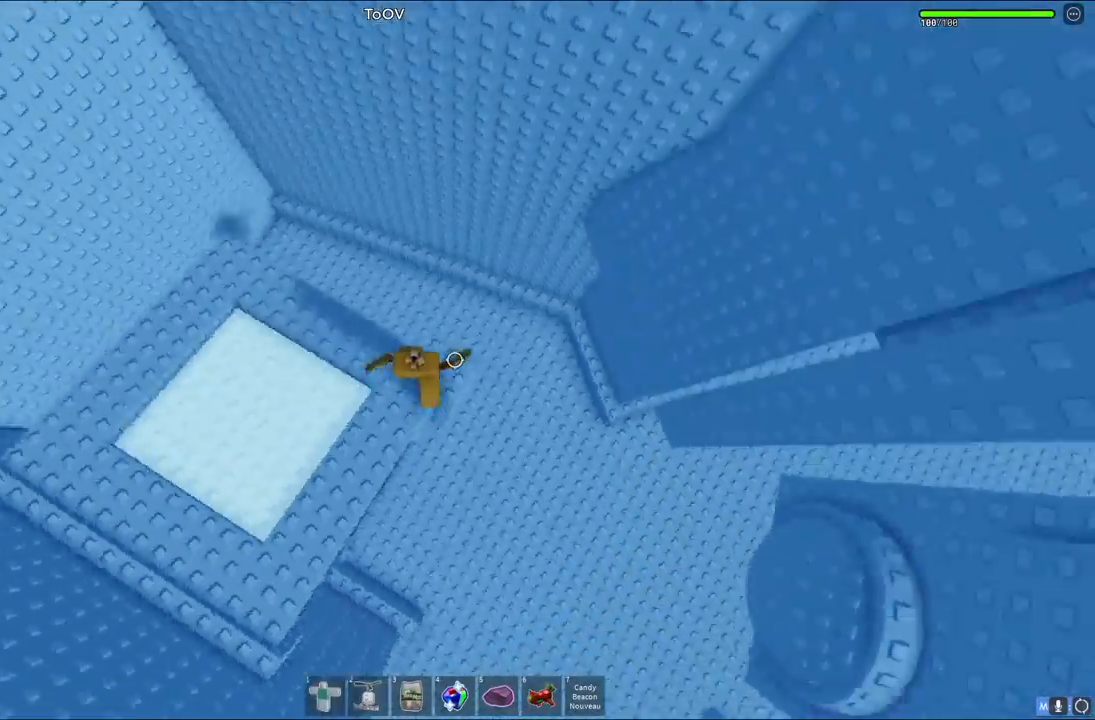
{"keys": ["w"], "events": [[133, "d", "up"], [217, "space", "down"], [383, "space", "up"]]}
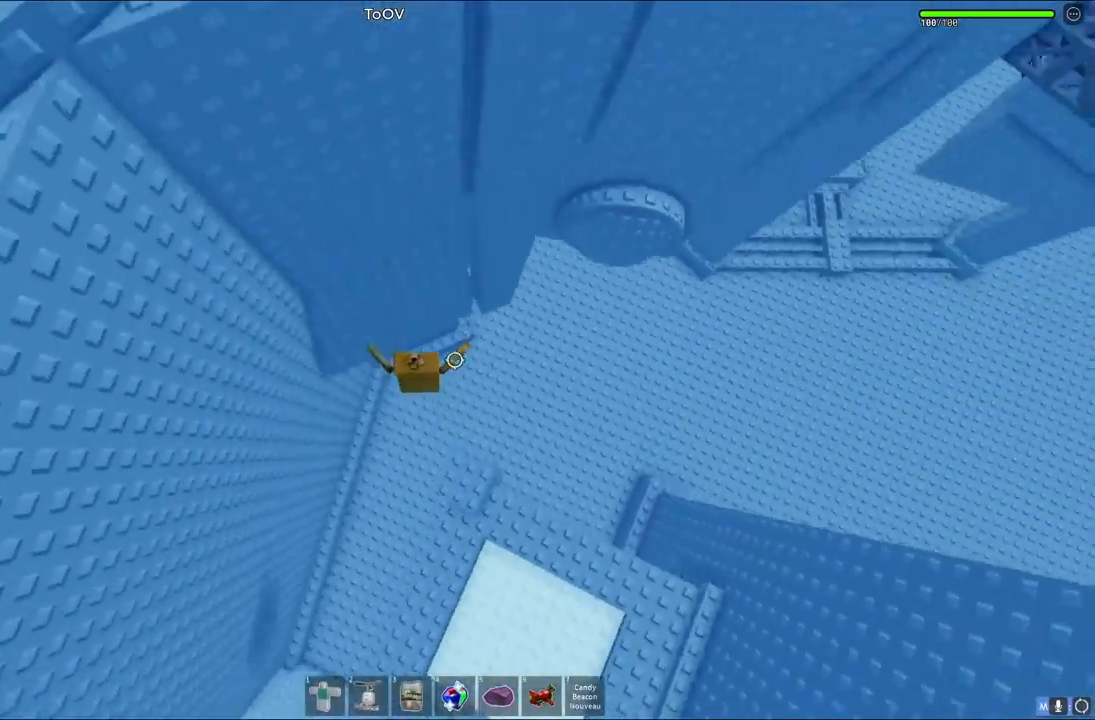
{"keys": ["d"], "events": [[300, "d", "down"], [417, "w", "up"]]}
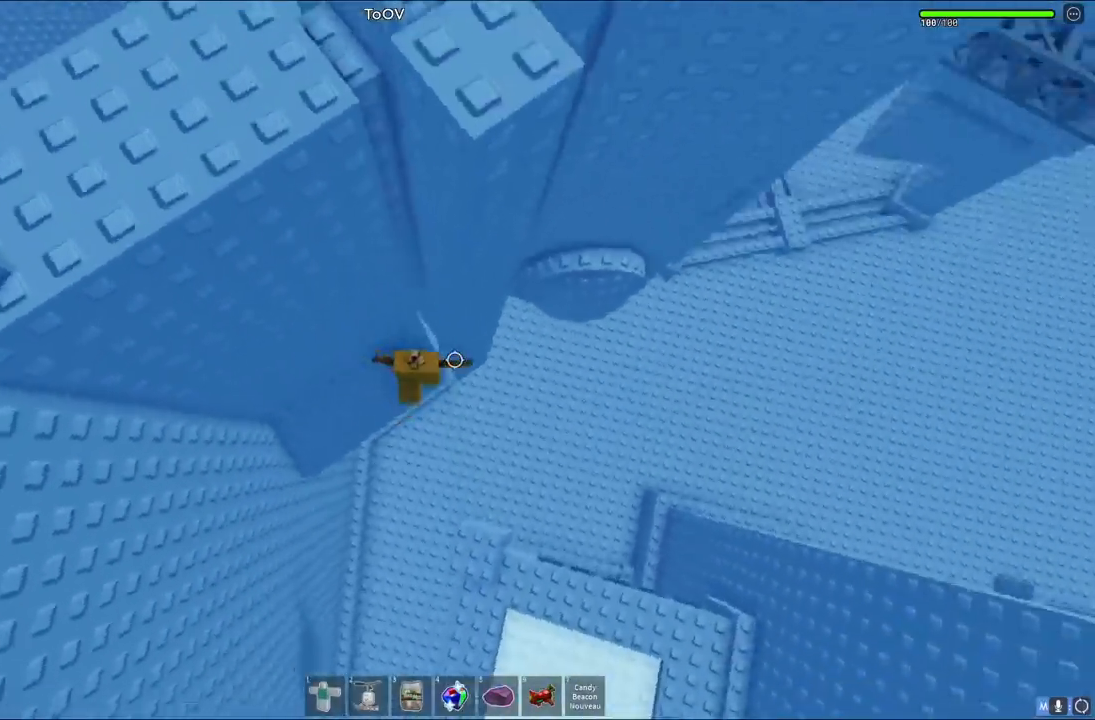
{"keys": ["d"], "events": [[50, "space", "down"], [233, "space", "up"]]}
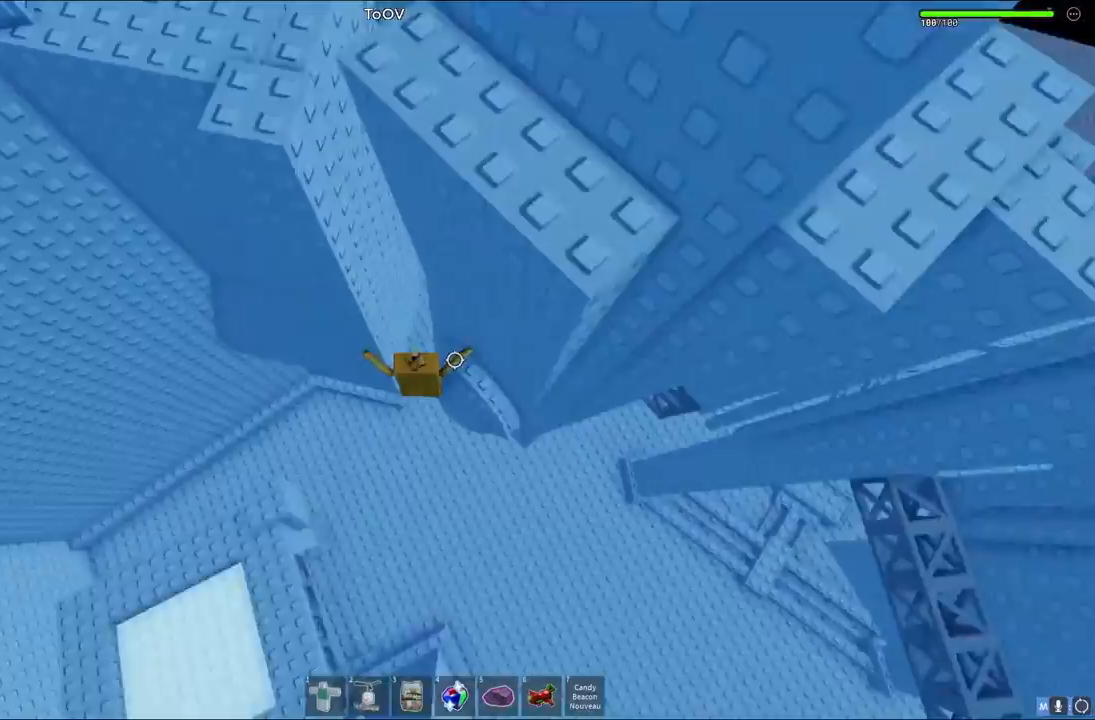
{"keys": ["d"], "events": []}
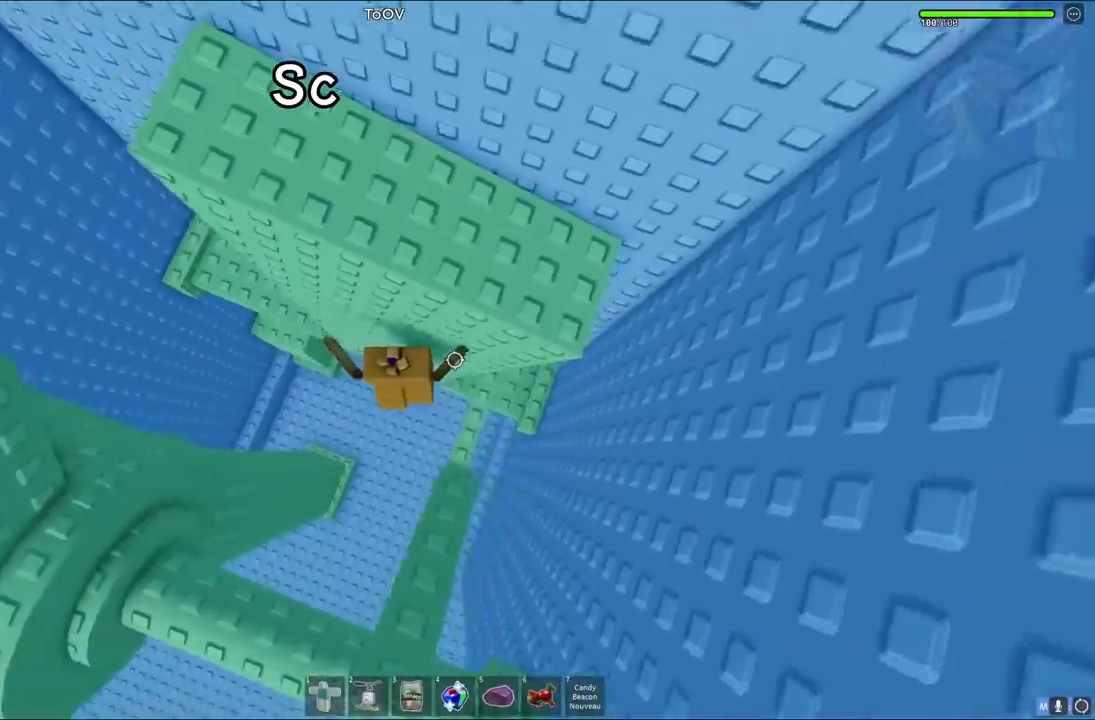
{"keys": [], "events": [[250, "d", "up"]]}
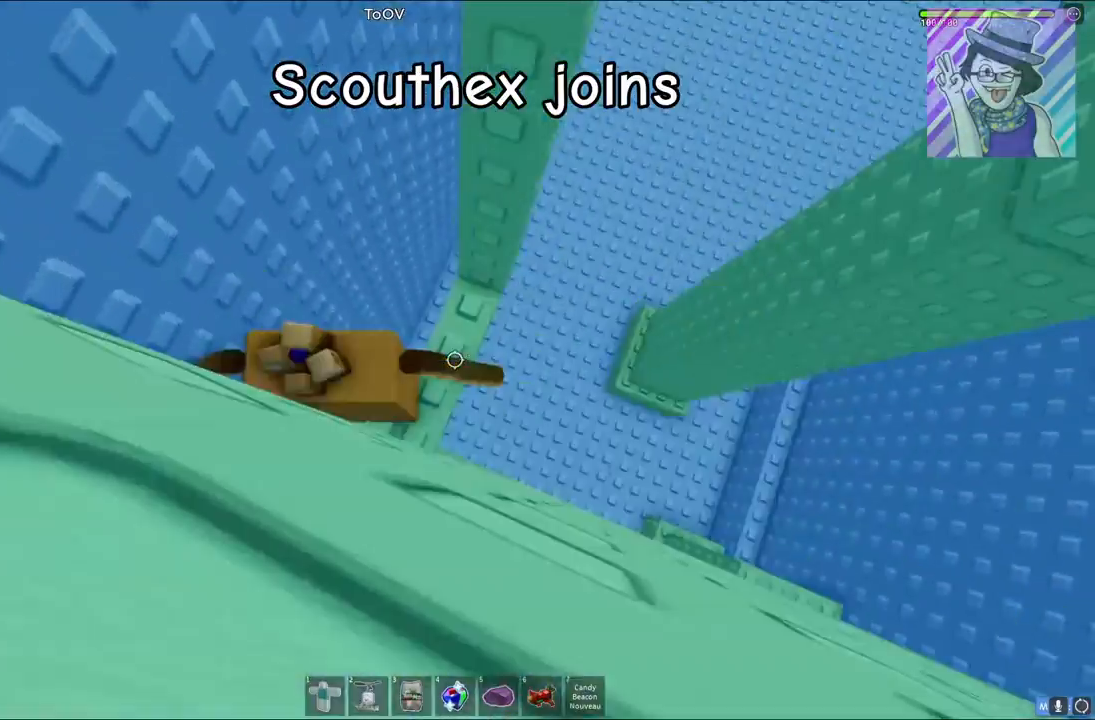
{"keys": [], "events": [[133, "d", "down"], [150, "w", "down"], [283, "d", "up"], [350, "w", "up"]]}
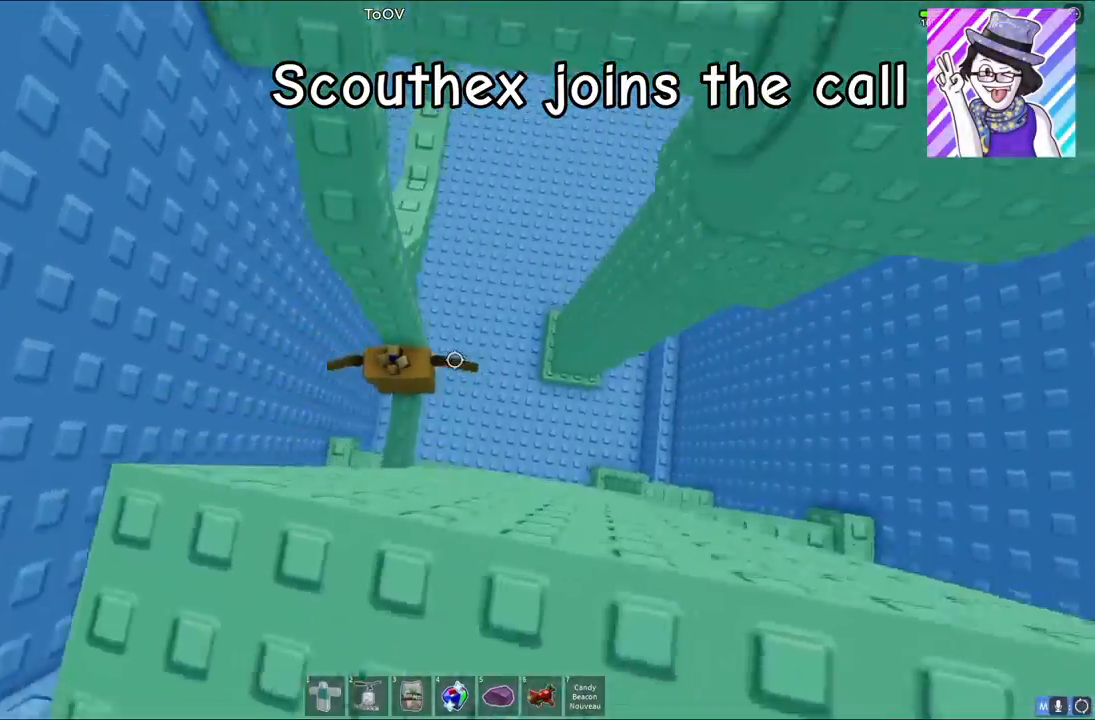
{"keys": ["w"], "events": [[150, "d", "down"], [250, "space", "down"], [367, "d", "up"], [400, "space", "up"], [500, "w", "down"]]}